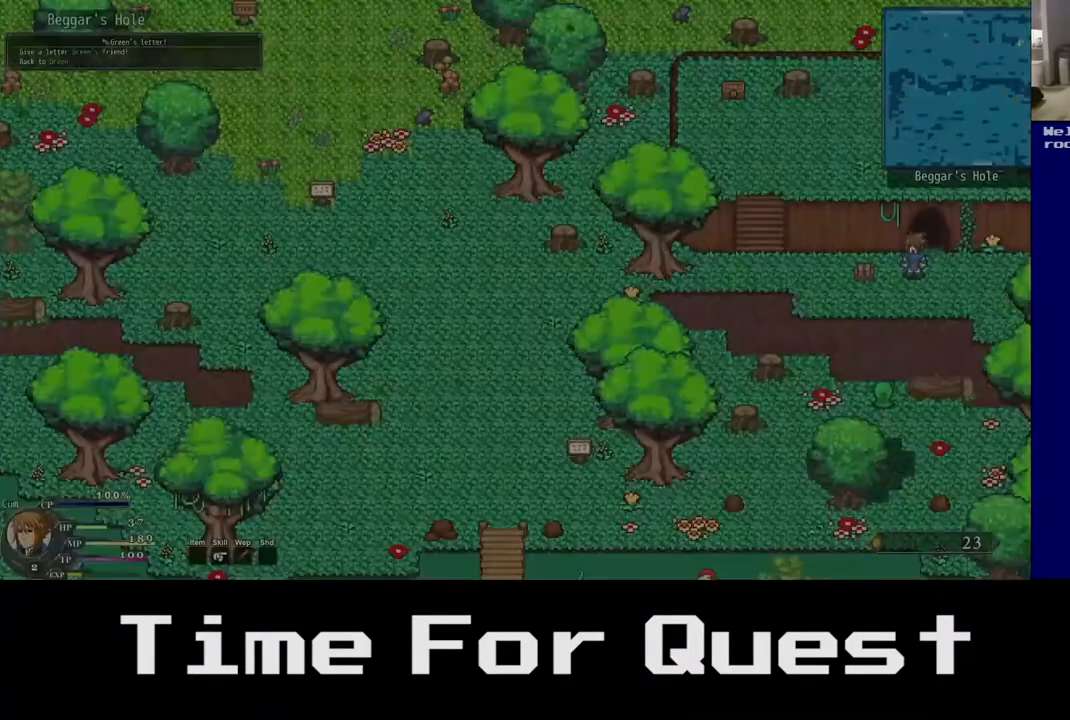
Gameplay with a controller (Xbox layout); each line is a JSON object with the inputs held at the frame after it (dt_ms = milliseconds from this image to that frame). "events" lists button and stick changes between this image and that frame as [ms after this image, input, new state], when the widget could be followed in between. Not read: left_stick.
{"dt_ms": 1000, "buttons": ["DPAD_LEFT"], "right_stick": "center"}
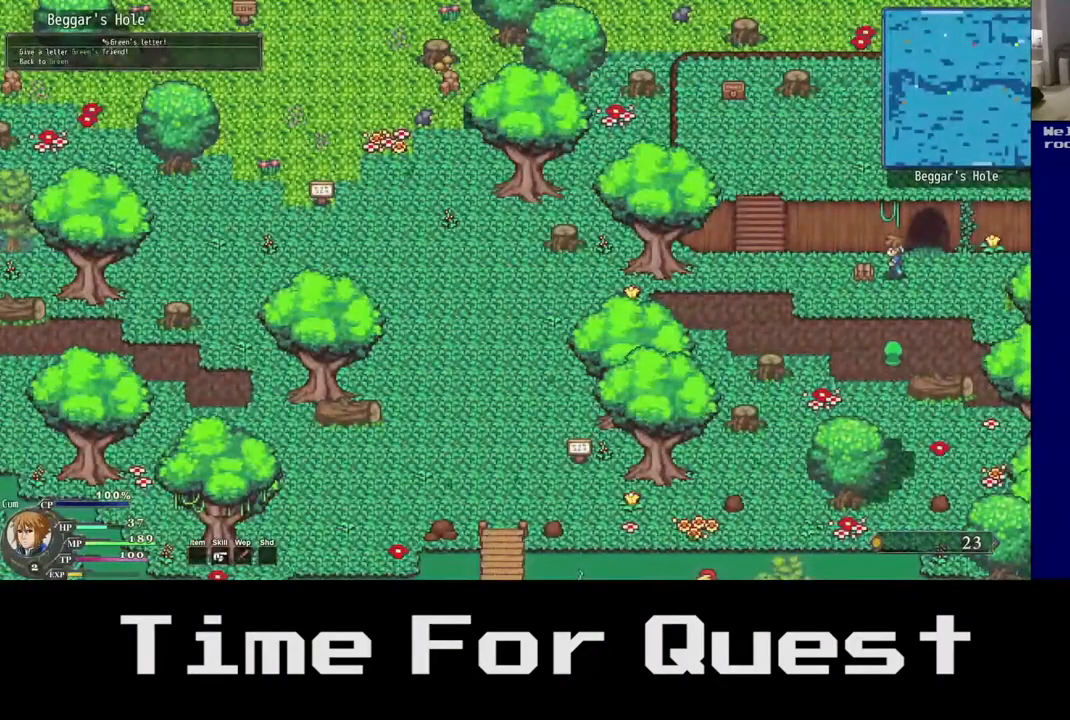
{"dt_ms": 500, "buttons": ["DPAD_LEFT"], "right_stick": "center", "events": [[367, "DPAD_DOWN", "down"], [467, "DPAD_DOWN", "up"]]}
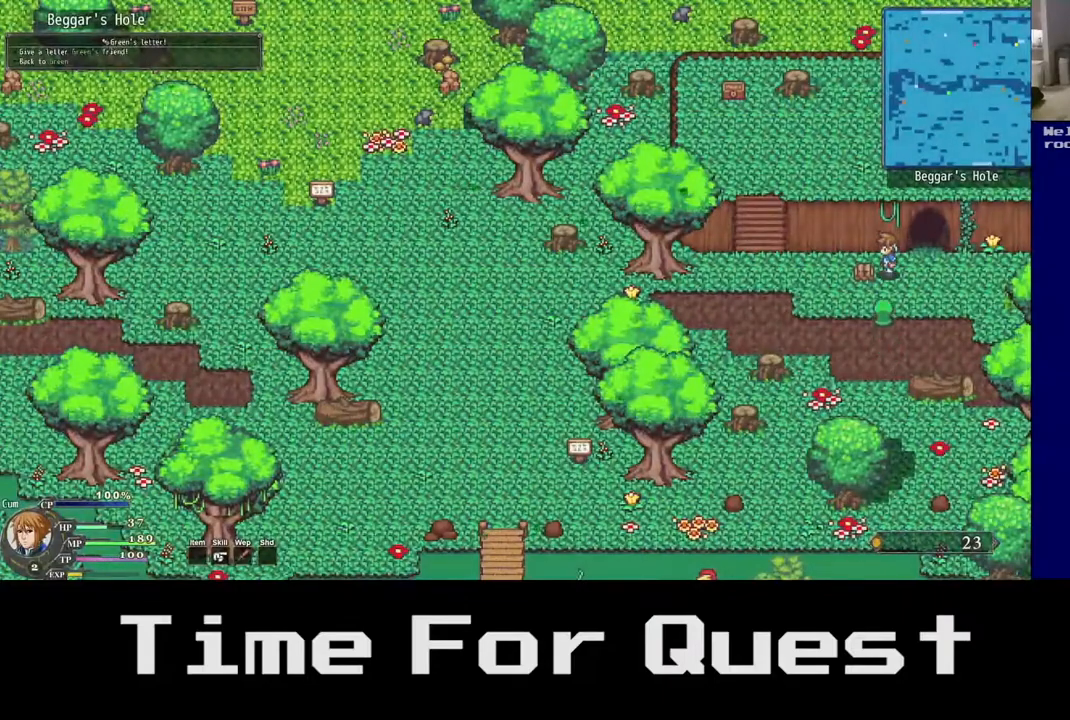
{"dt_ms": 500, "buttons": ["Y", "DPAD_DOWN"], "right_stick": "center"}
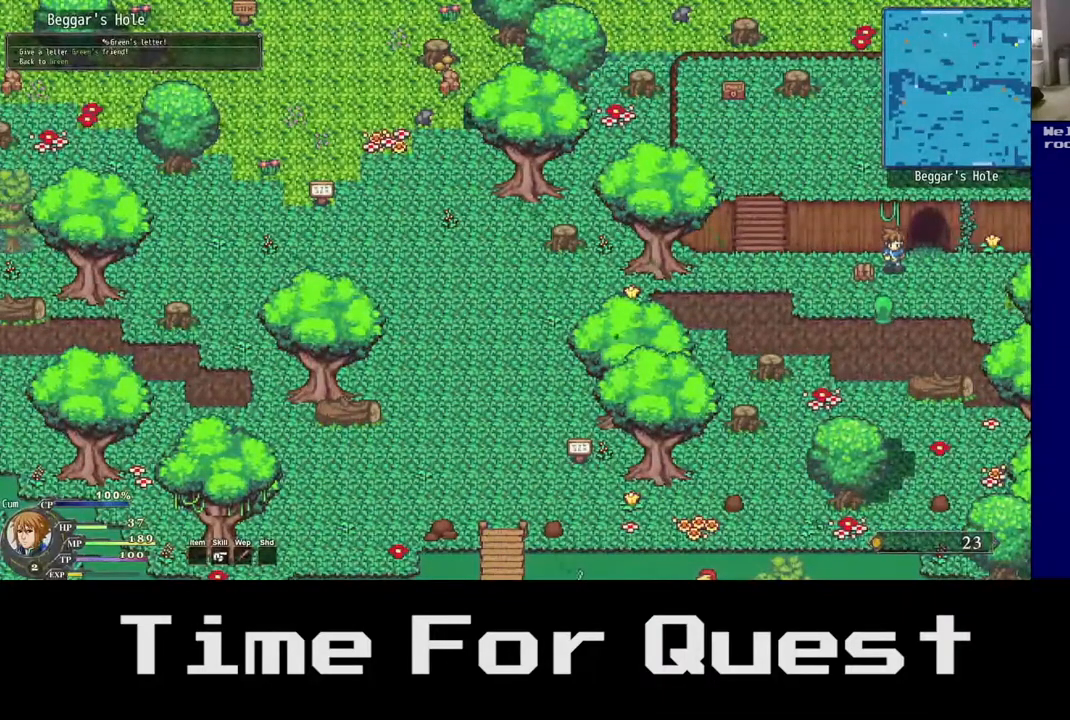
{"dt_ms": 500, "buttons": ["DPAD_DOWN"], "right_stick": "center", "events": [[117, "Y", "up"]]}
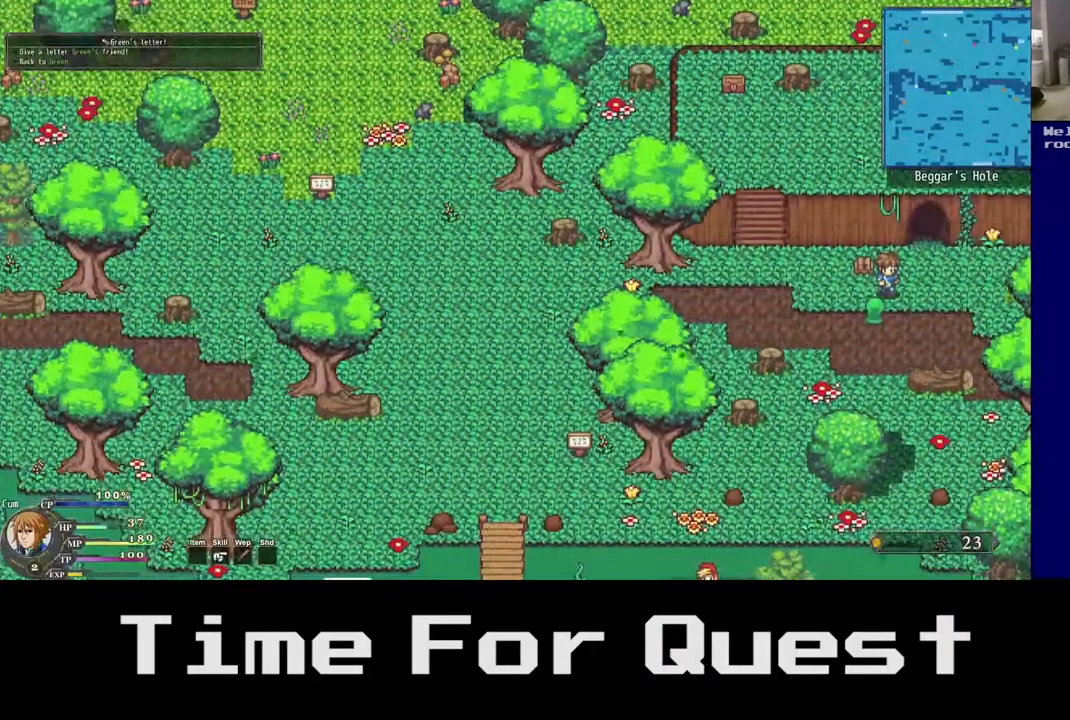
{"dt_ms": 500, "buttons": ["DPAD_DOWN", "DPAD_RIGHT"], "right_stick": "center", "events": [[50, "DPAD_RIGHT", "down"]]}
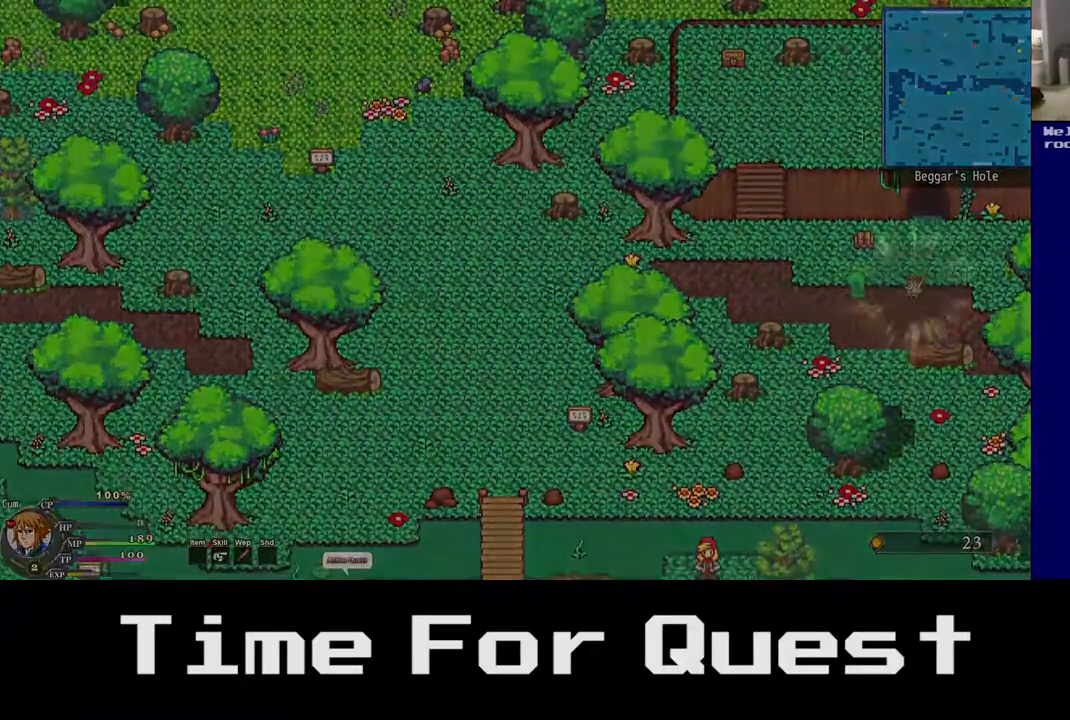
{"dt_ms": 500, "buttons": ["DPAD_DOWN", "DPAD_RIGHT"], "right_stick": "center", "events": []}
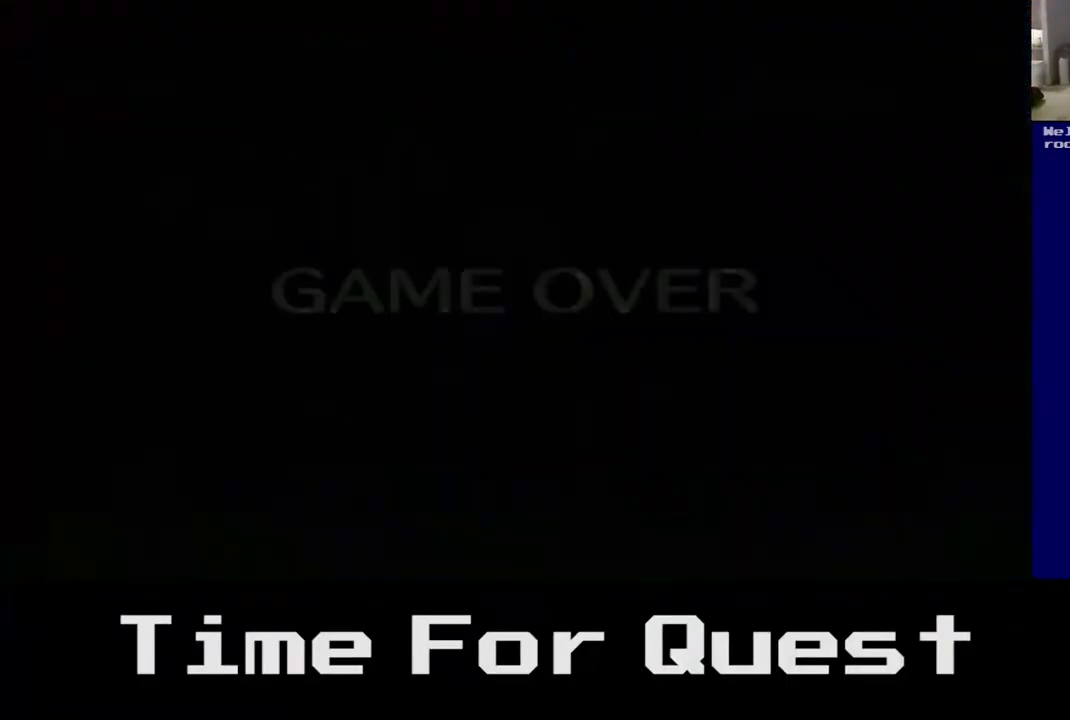
{"dt_ms": 500, "buttons": ["DPAD_DOWN"], "right_stick": "center", "events": [[250, "DPAD_RIGHT", "up"]]}
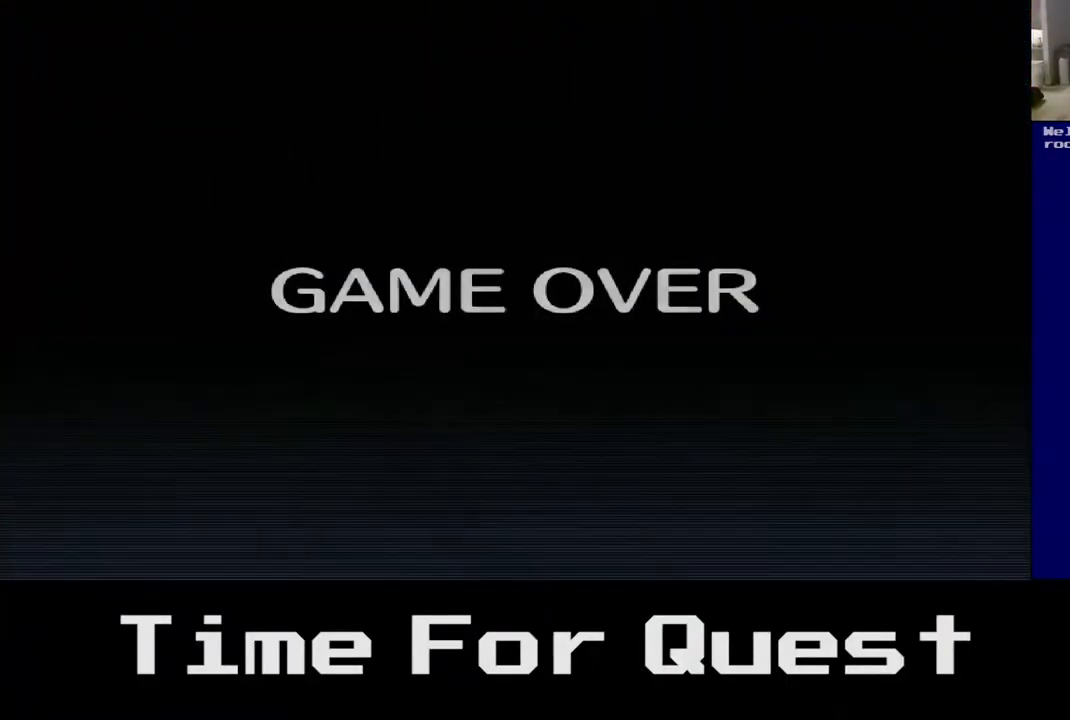
{"dt_ms": 500, "buttons": ["DPAD_DOWN"], "right_stick": "center", "events": [[233, "A", "down"], [400, "A", "up"]]}
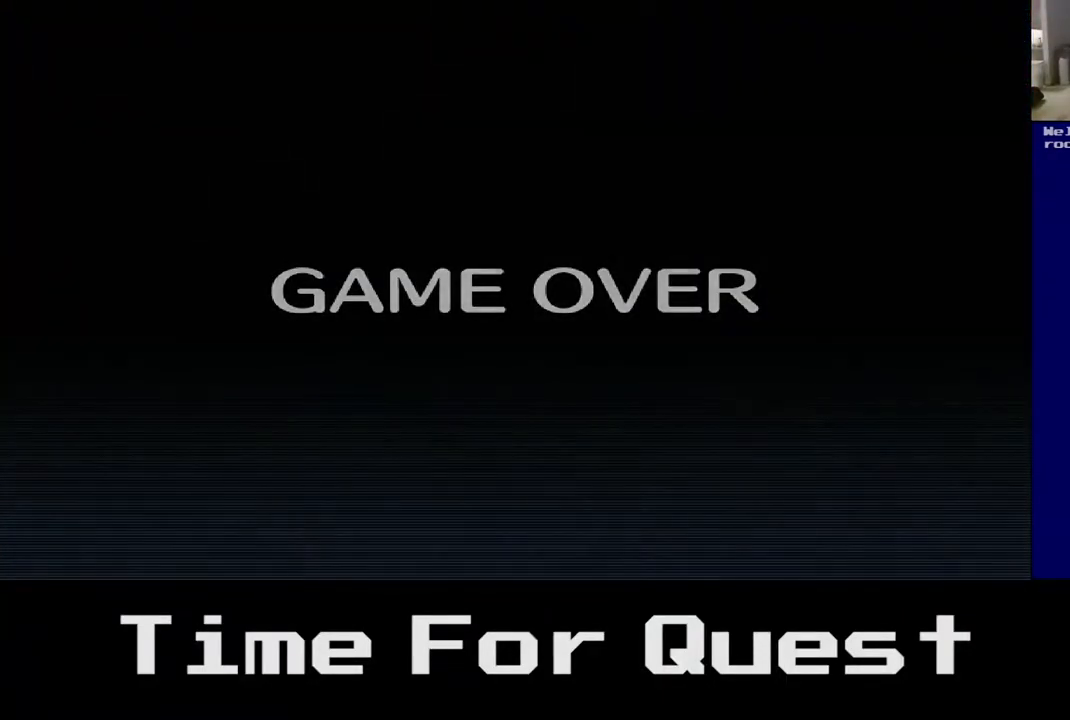
{"dt_ms": 500, "buttons": ["DPAD_DOWN"], "right_stick": "center", "events": []}
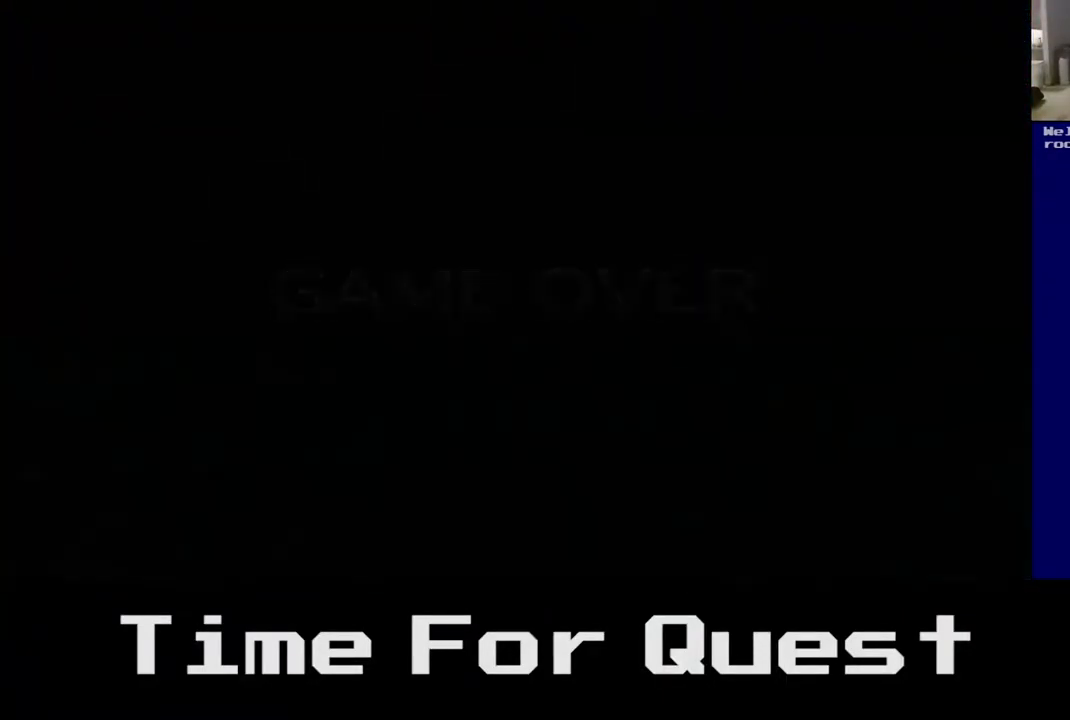
{"dt_ms": 500, "buttons": [], "right_stick": "center", "events": [[483, "DPAD_DOWN", "up"]]}
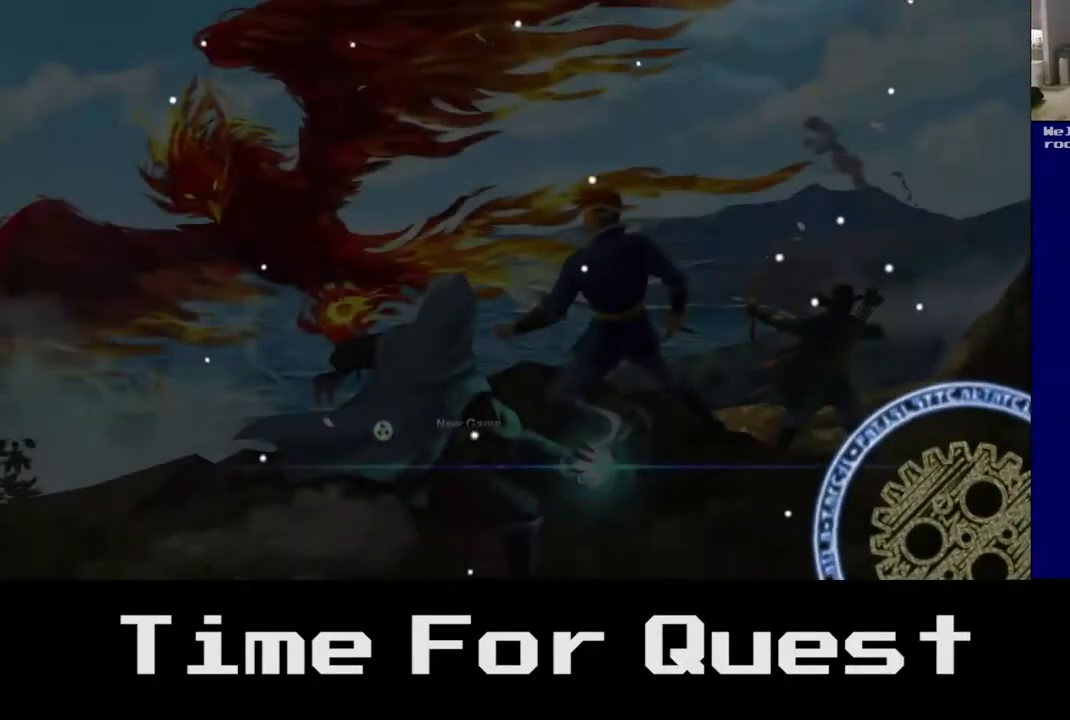
{"dt_ms": 500, "buttons": [], "right_stick": "center", "events": []}
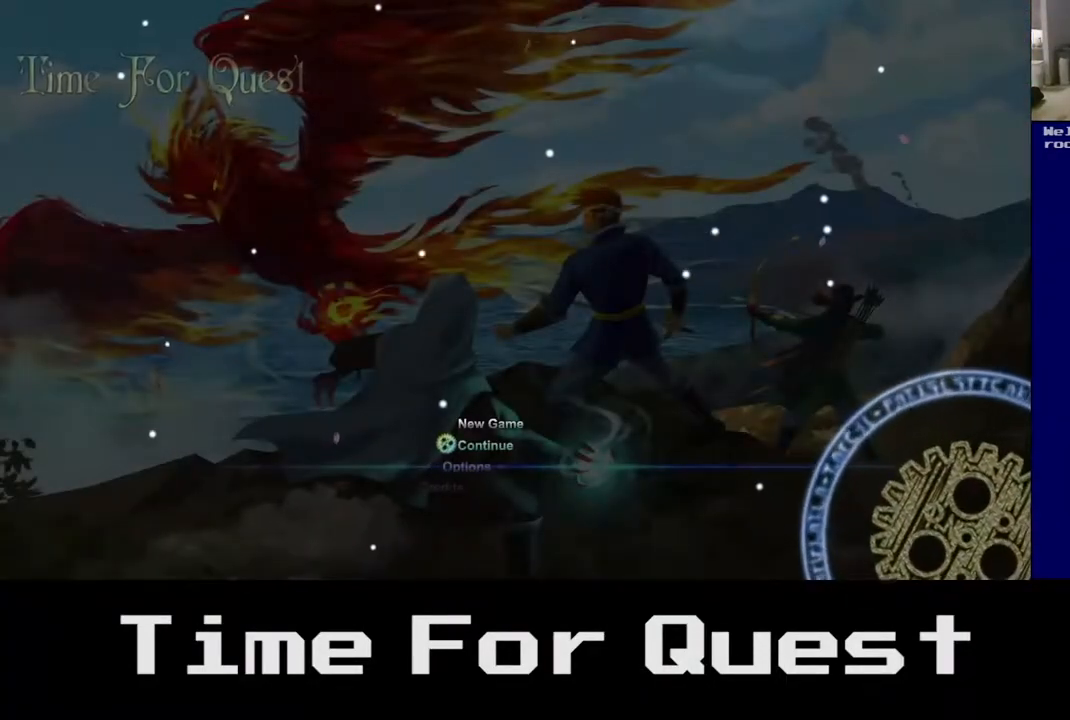
{"dt_ms": 500, "buttons": [], "right_stick": "center", "events": []}
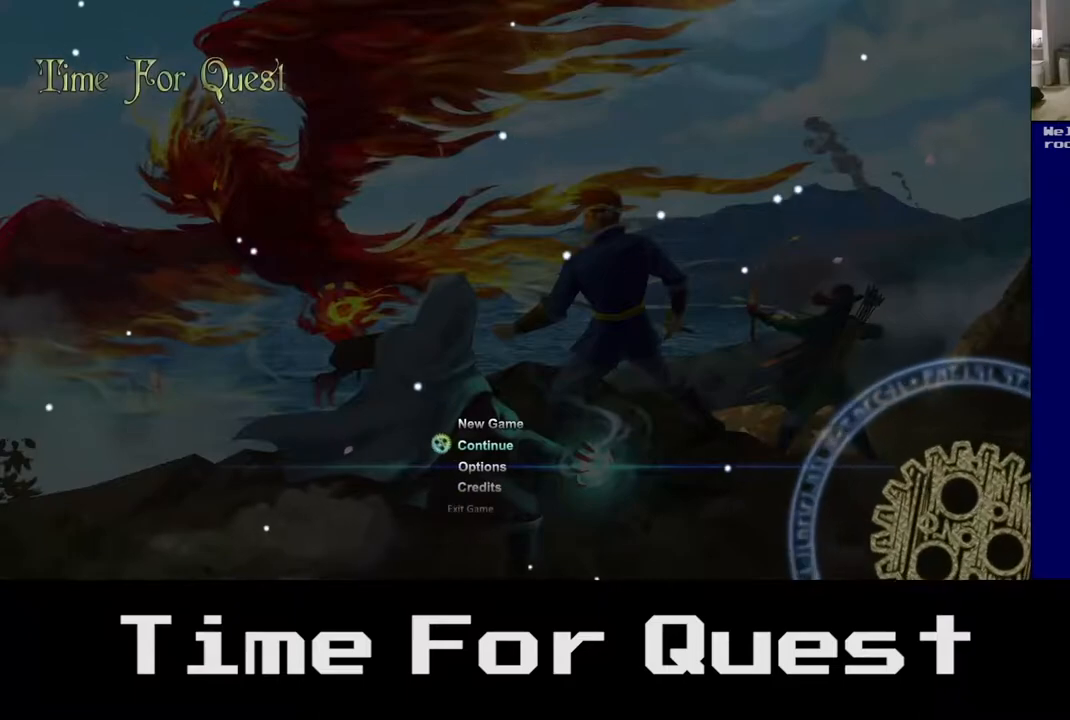
{"dt_ms": 500, "buttons": [], "right_stick": "center", "events": []}
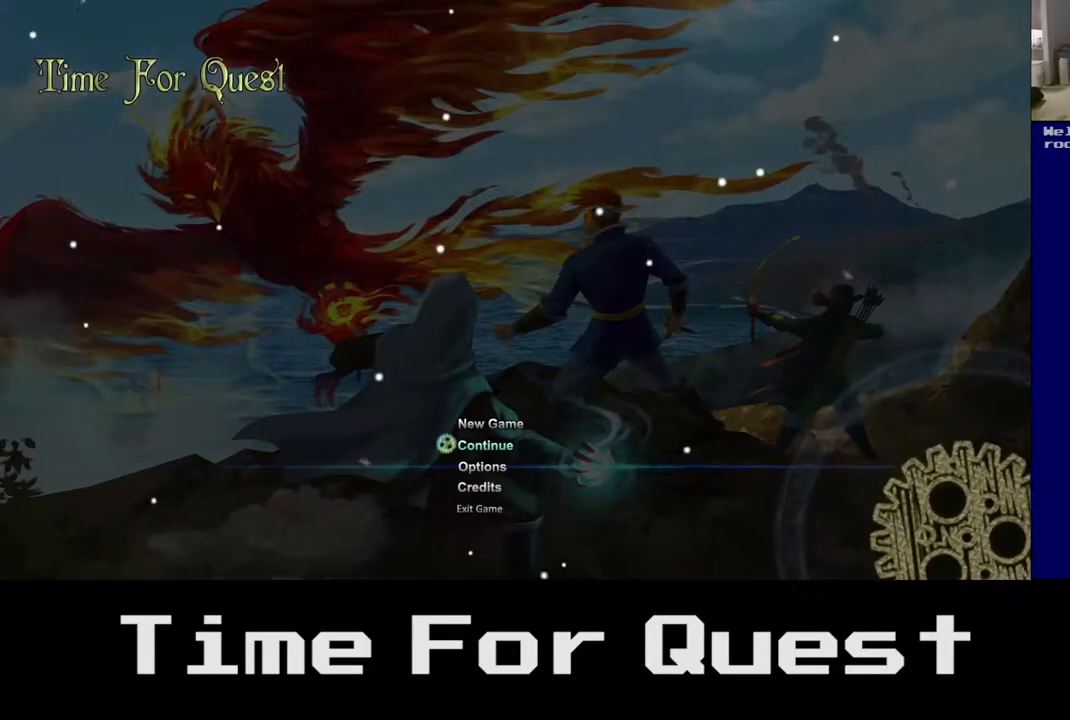
{"dt_ms": 500, "buttons": [], "right_stick": "center", "events": [[433, "A", "down"], [483, "A", "up"]]}
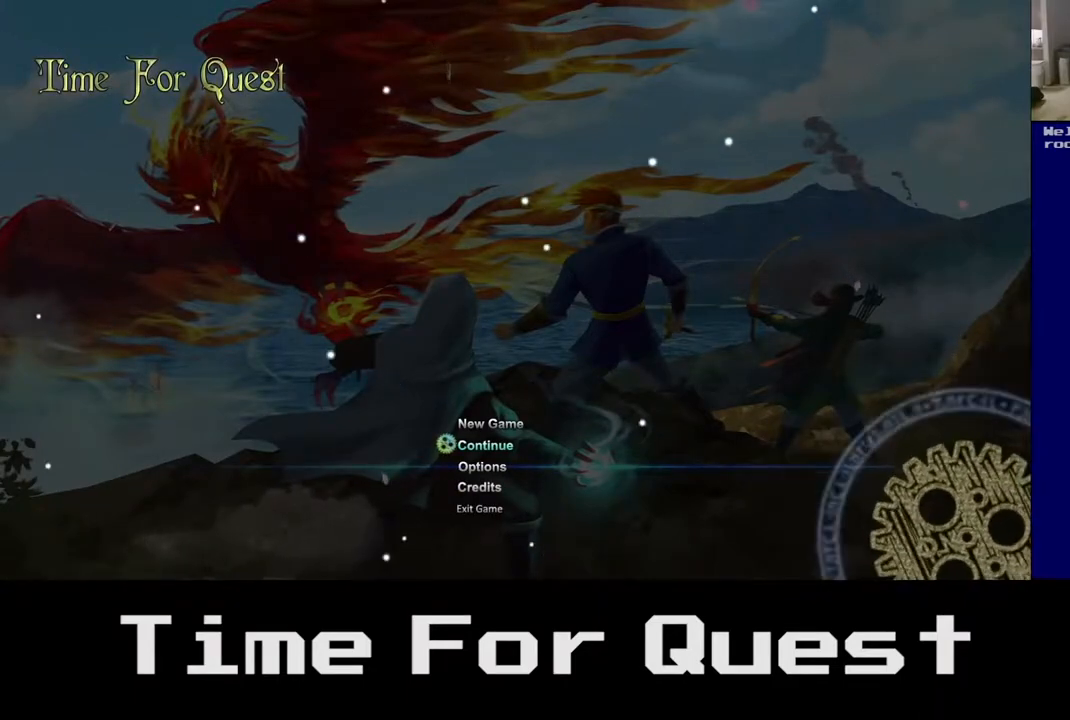
{"dt_ms": 500, "buttons": [], "right_stick": "center", "events": []}
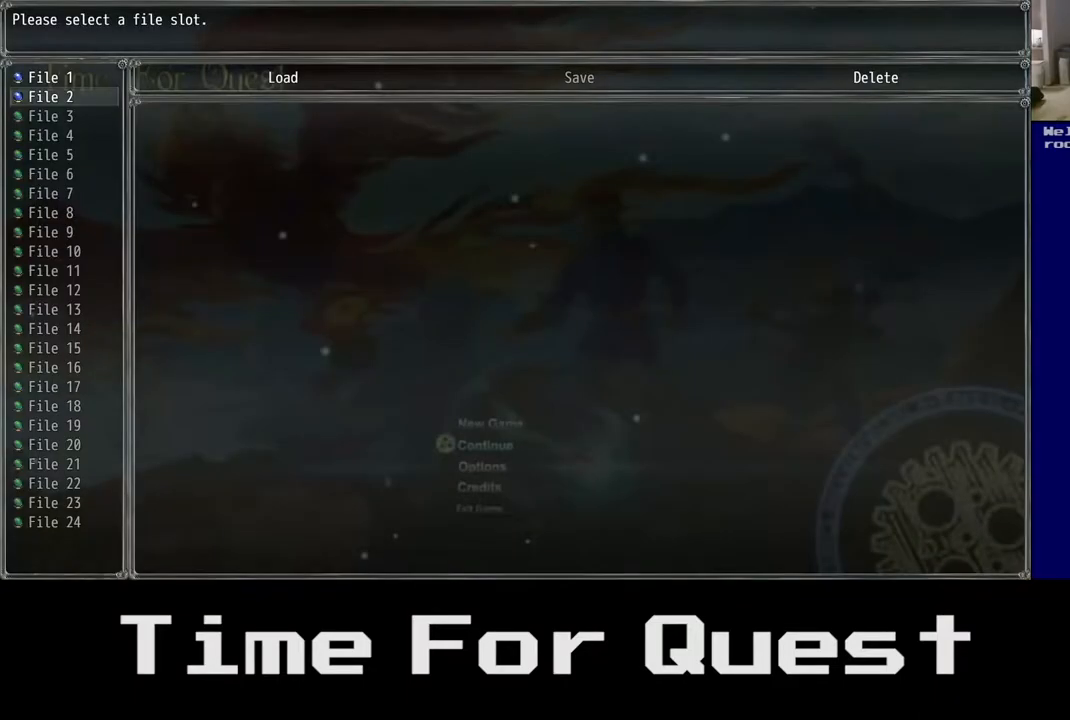
{"dt_ms": 500, "buttons": [], "right_stick": "center", "events": []}
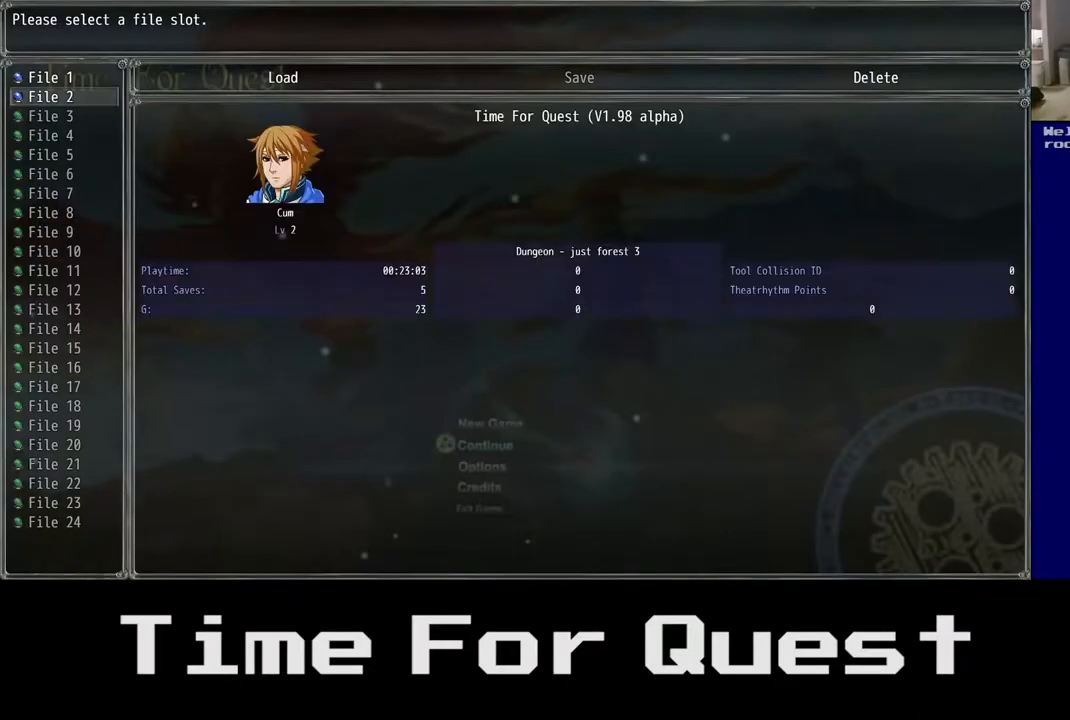
{"dt_ms": 500, "buttons": [], "right_stick": "center", "events": [[267, "A", "down"], [333, "A", "up"]]}
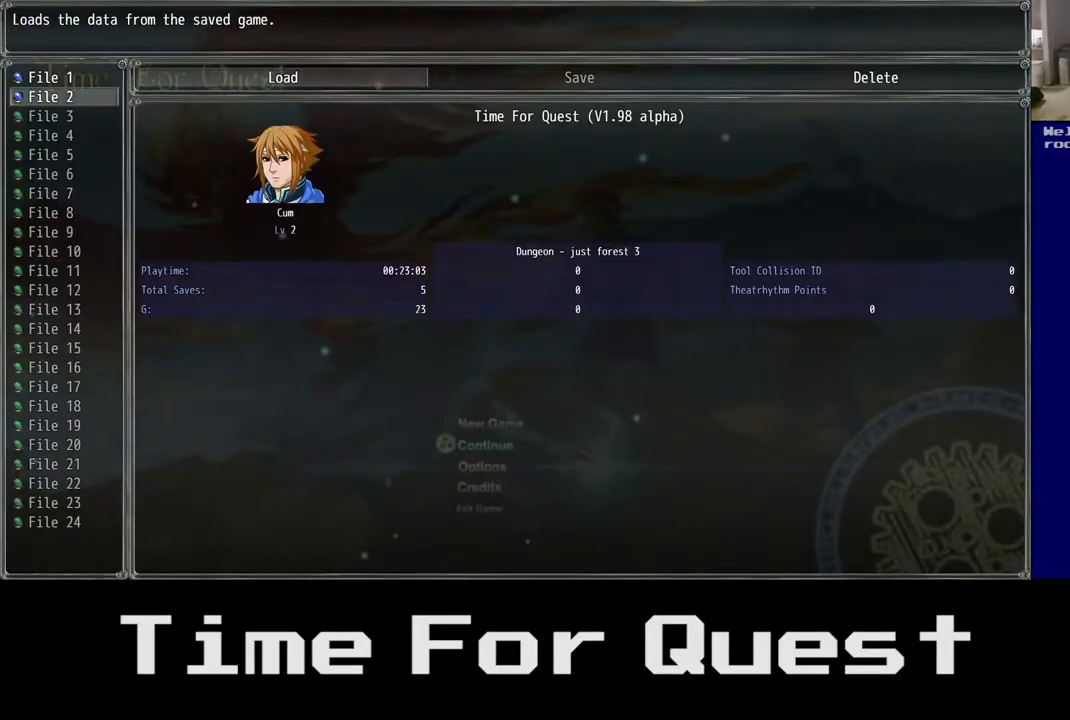
{"dt_ms": 500, "buttons": [], "right_stick": "center", "events": []}
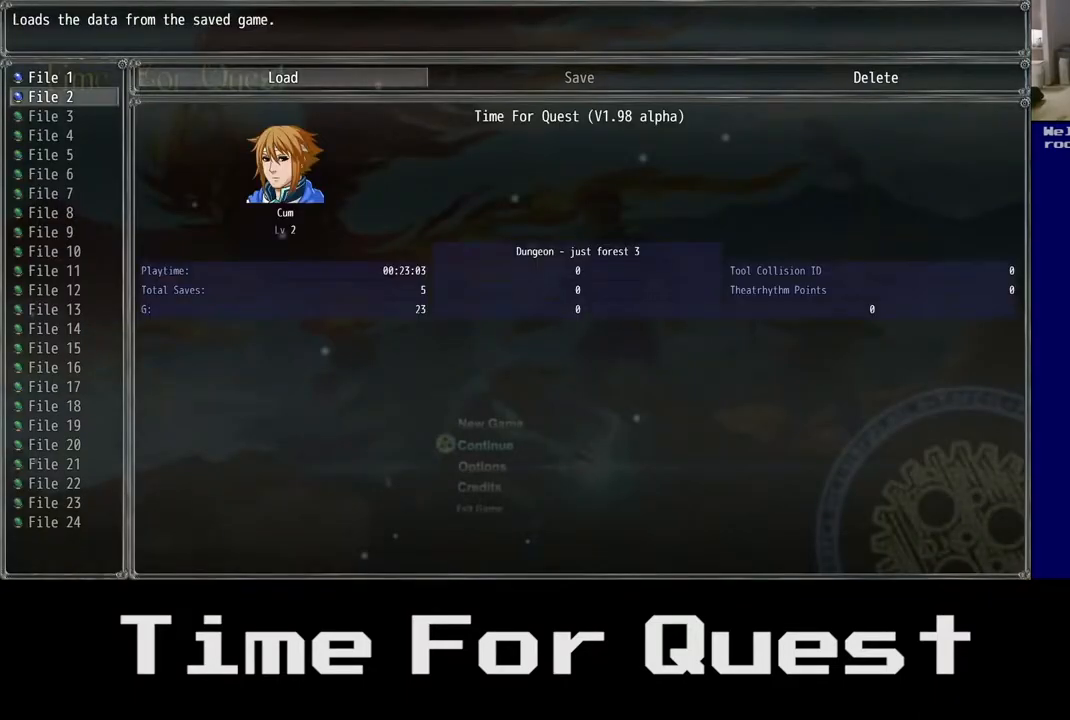
{"dt_ms": 500, "buttons": [], "right_stick": "center", "events": [[133, "A", "down"], [250, "A", "up"]]}
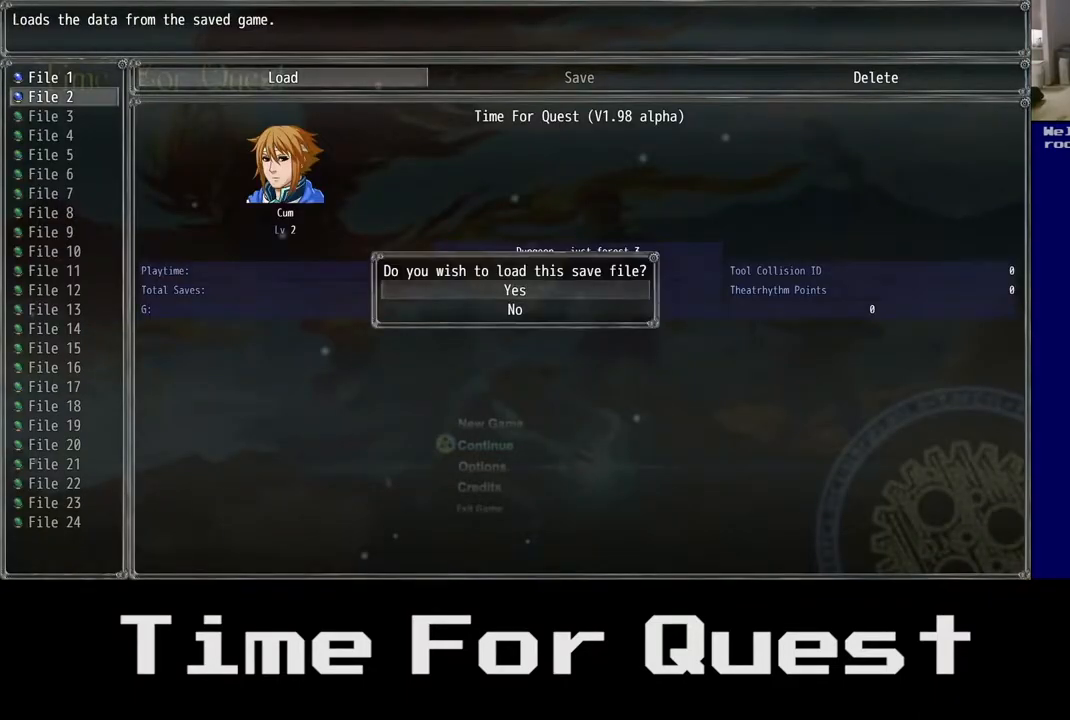
{"dt_ms": 500, "buttons": [], "right_stick": "center", "events": [[217, "A", "down"], [317, "A", "up"]]}
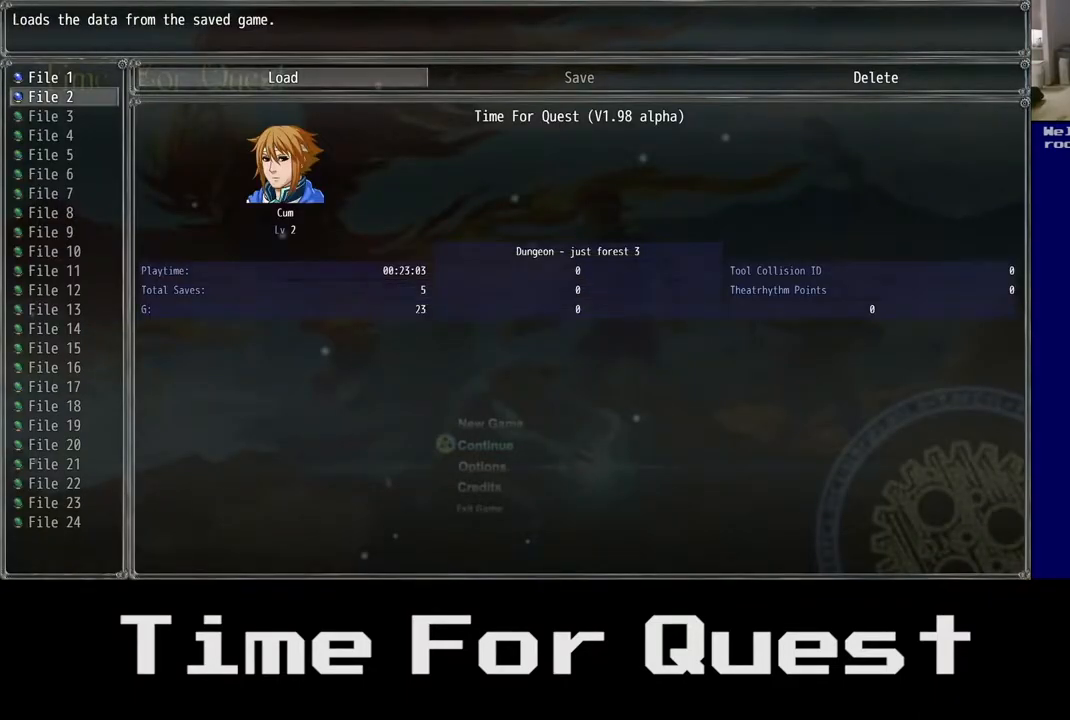
{"dt_ms": 500, "buttons": [], "right_stick": "center", "events": []}
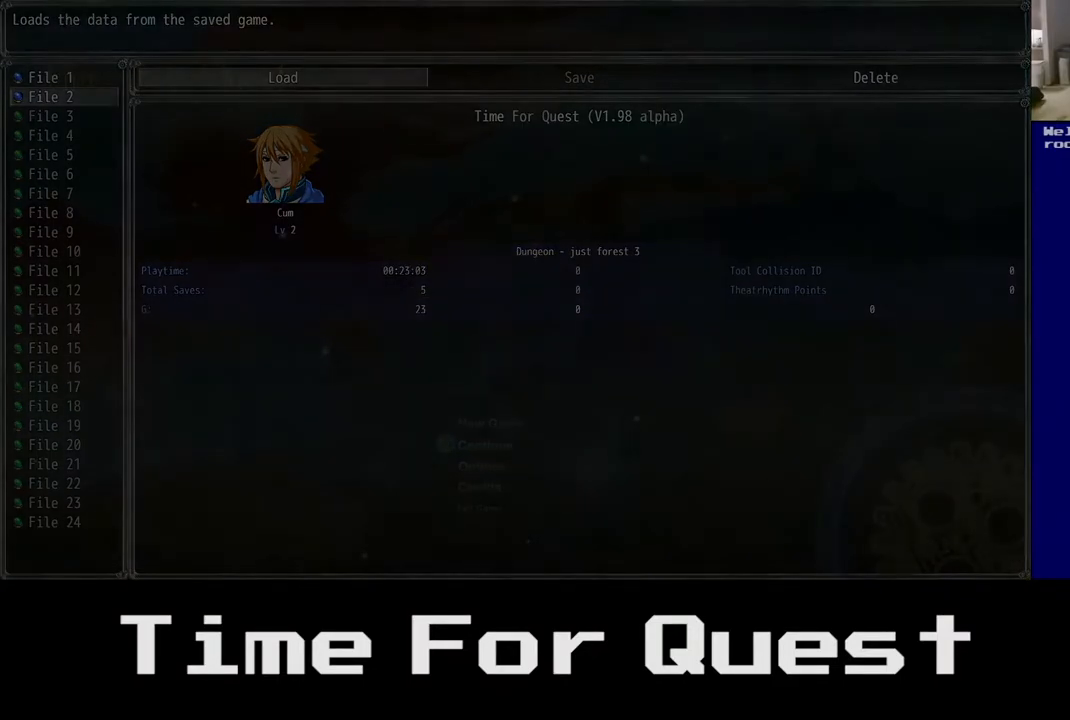
{"dt_ms": 500, "buttons": [], "right_stick": "center", "events": []}
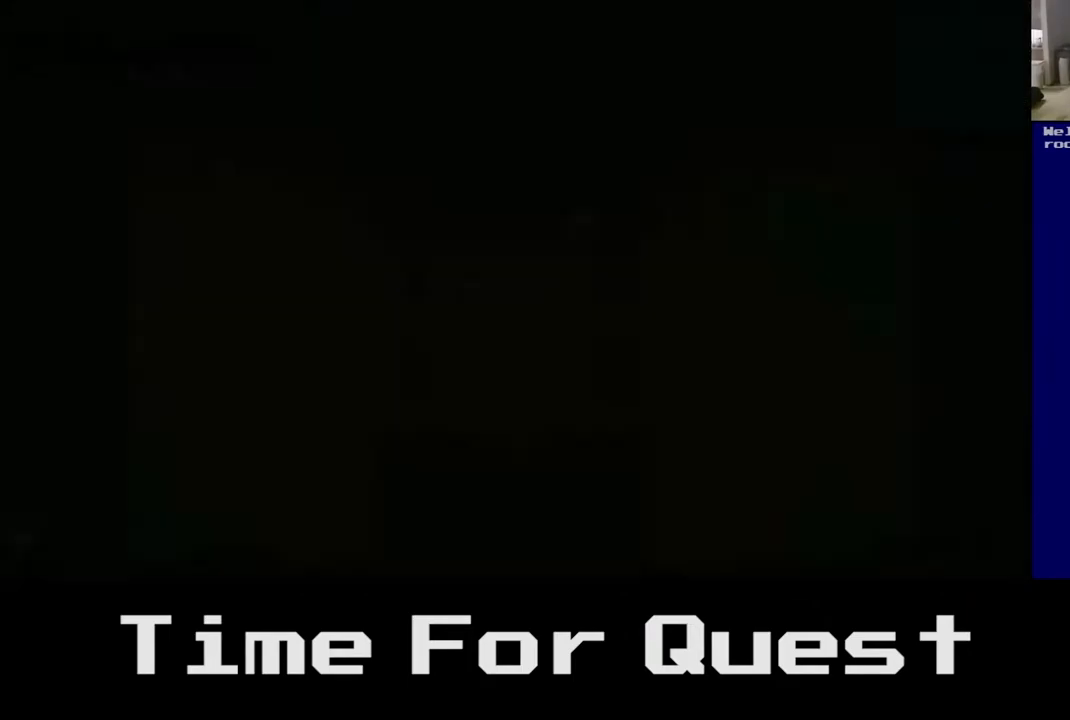
{"dt_ms": 500, "buttons": [], "right_stick": "center", "events": []}
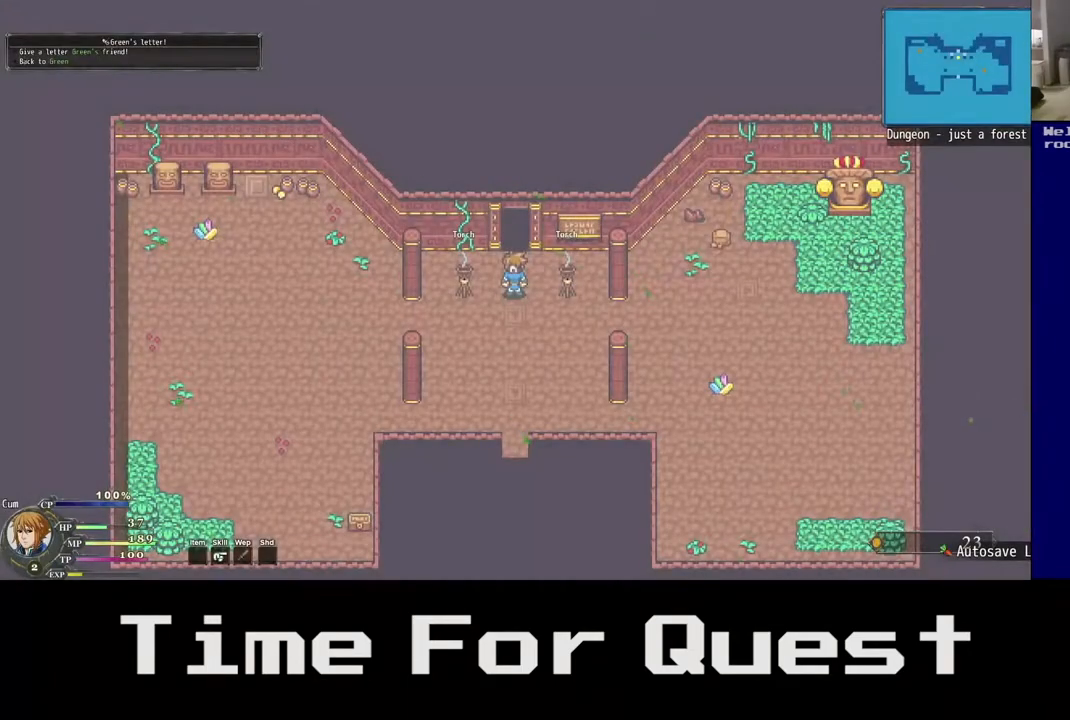
{"dt_ms": 500, "buttons": ["DPAD_DOWN", "DPAD_LEFT"], "right_stick": "center", "events": [[183, "DPAD_DOWN", "down"], [317, "DPAD_LEFT", "down"]]}
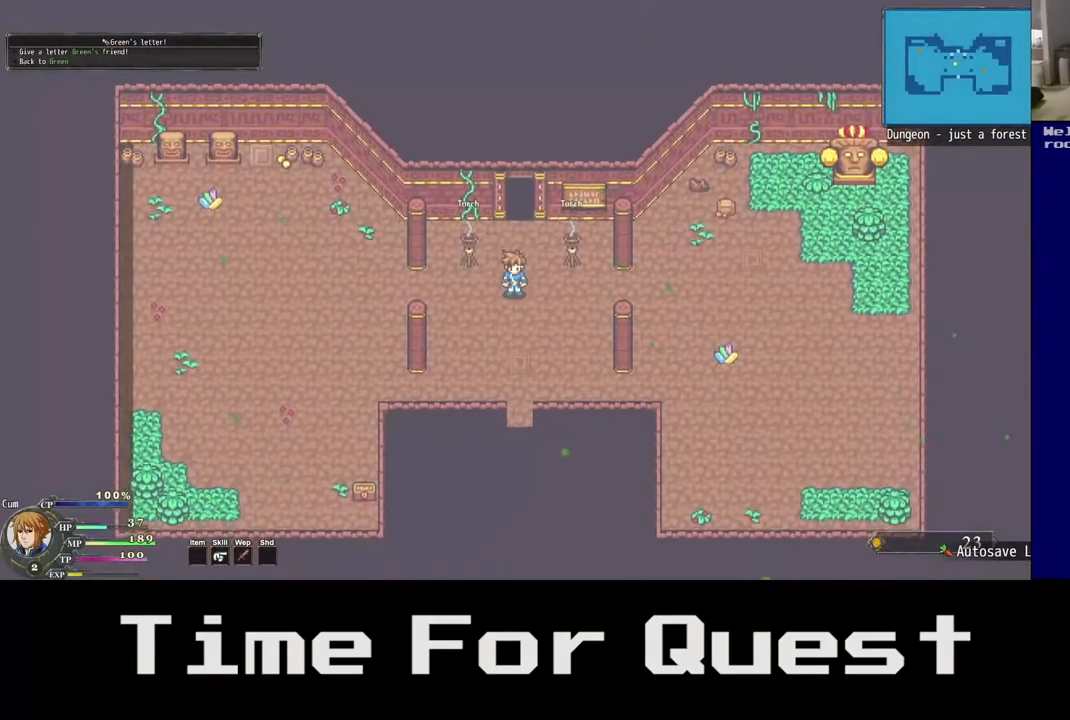
{"dt_ms": 500, "buttons": ["DPAD_DOWN", "DPAD_LEFT"], "right_stick": "center", "events": []}
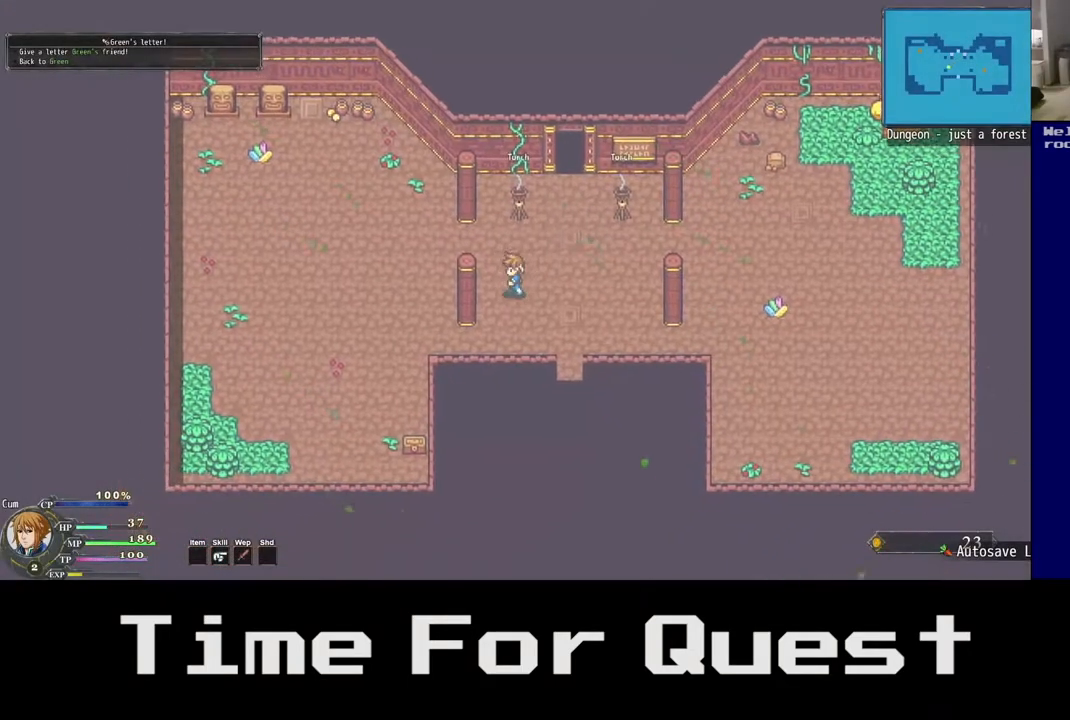
{"dt_ms": 500, "buttons": ["DPAD_DOWN", "DPAD_LEFT"], "right_stick": "center", "events": []}
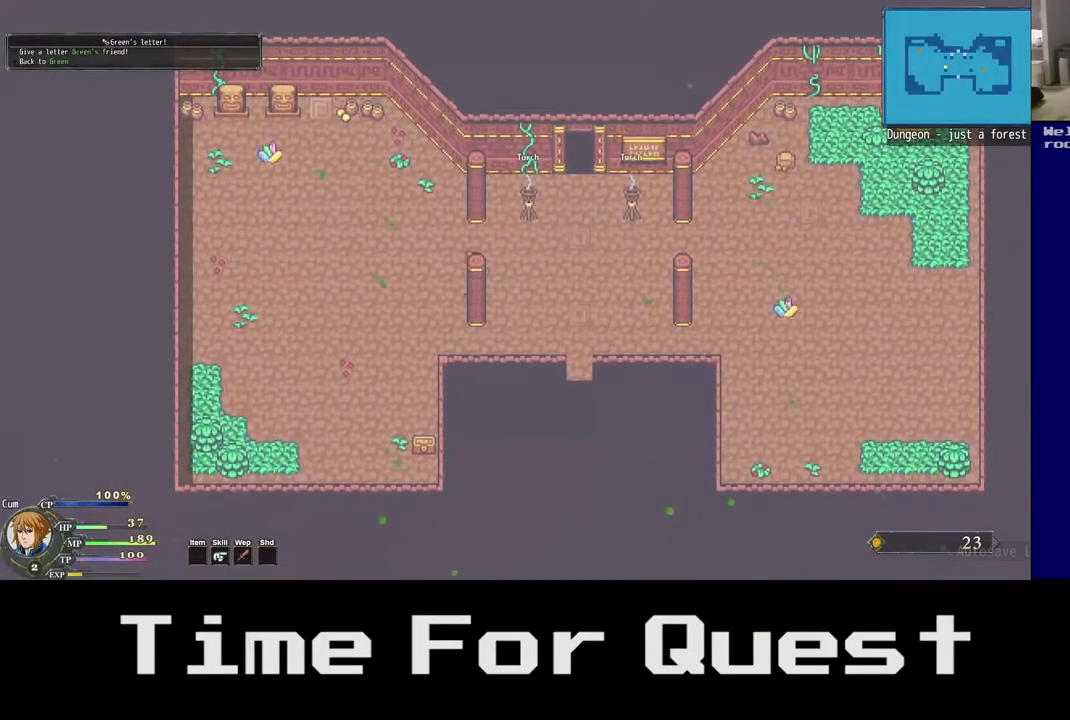
{"dt_ms": 500, "buttons": ["DPAD_DOWN", "DPAD_LEFT"], "right_stick": "center", "events": [[33, "DPAD_DOWN", "up"], [183, "DPAD_DOWN", "down"]]}
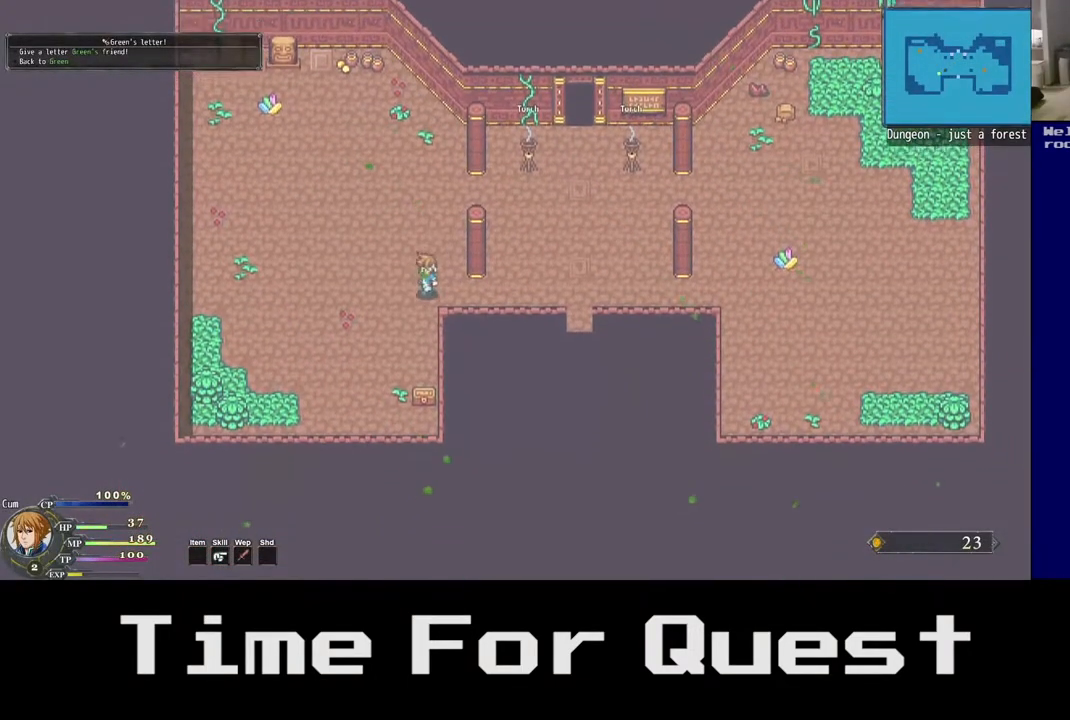
{"dt_ms": 500, "buttons": ["DPAD_DOWN", "DPAD_LEFT"], "right_stick": "center", "events": []}
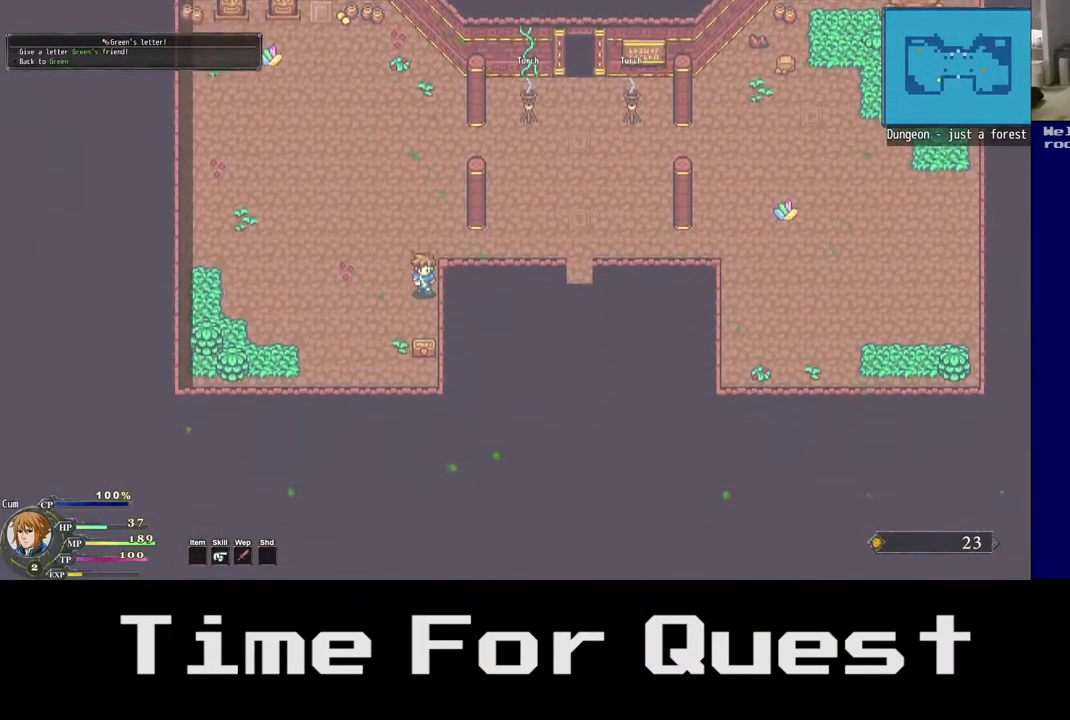
{"dt_ms": 500, "buttons": ["A", "DPAD_DOWN"], "right_stick": "center", "events": [[33, "DPAD_LEFT", "up"], [467, "A", "down"]]}